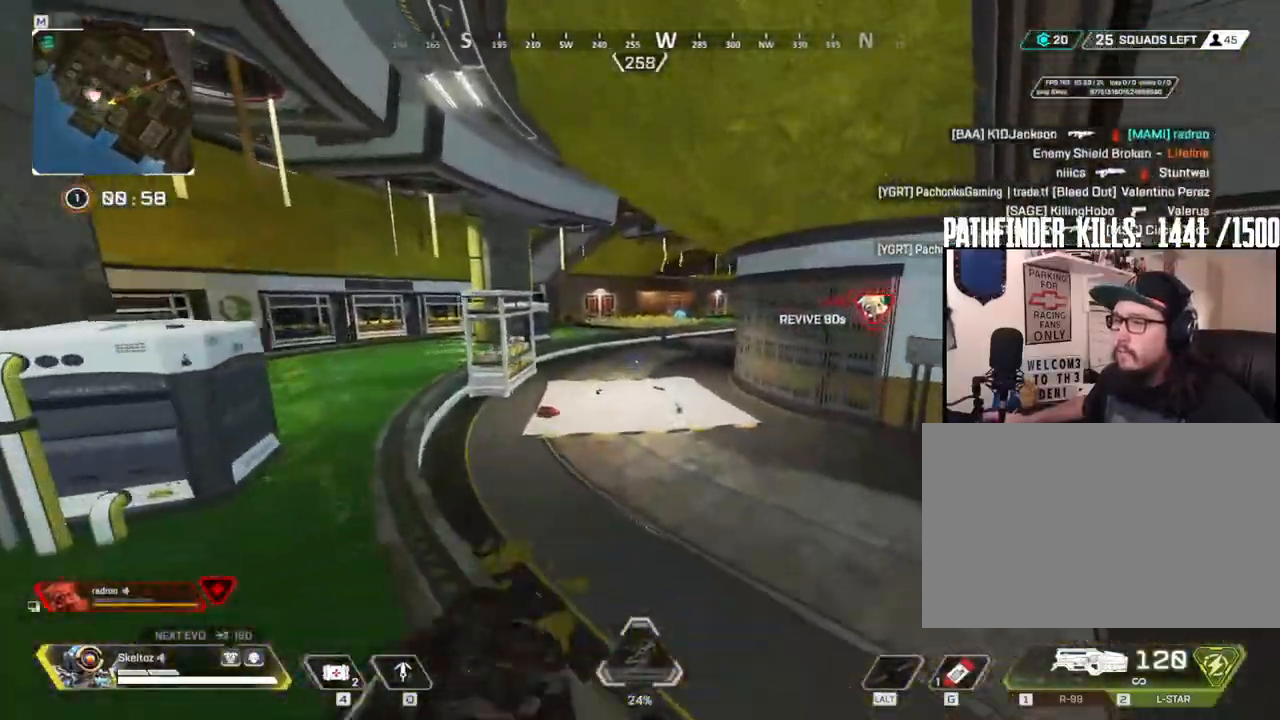
Gameplay with keyboard and mouse; each line is a JSON object with the keys and mouse buttons held at the frame after it. "events" lists presses ("down") and releases ("up") of "1", "2", "3", "4", "5", "a", "alt", "b", "c", "ctrl", "d", "e", "f", "g", "q", "r", "s", "shift", "space", "t", "tab", "tilde", "v", "w", "x", "z", "mouse_left", "mouse_wheel", "mouse_right", "mouse_mb4" and "mouse_mb5" between this image and that frame as [ms after this image, input, new state], when the widget could be followed in between. "mouse_left", "mouse_wheel", "mouse_right", "mouse_mb4", "mouse_mb5" = the "left", "wheel", "right", "mb4", "mb5" buttons of the "mouse" list. No other keys are recorded. "wheel" means that the mouse wheel is clicked or scrolled. Mouse movement is not recorded.
{"keys": ["shift", "w"], "mouse": [], "events": []}
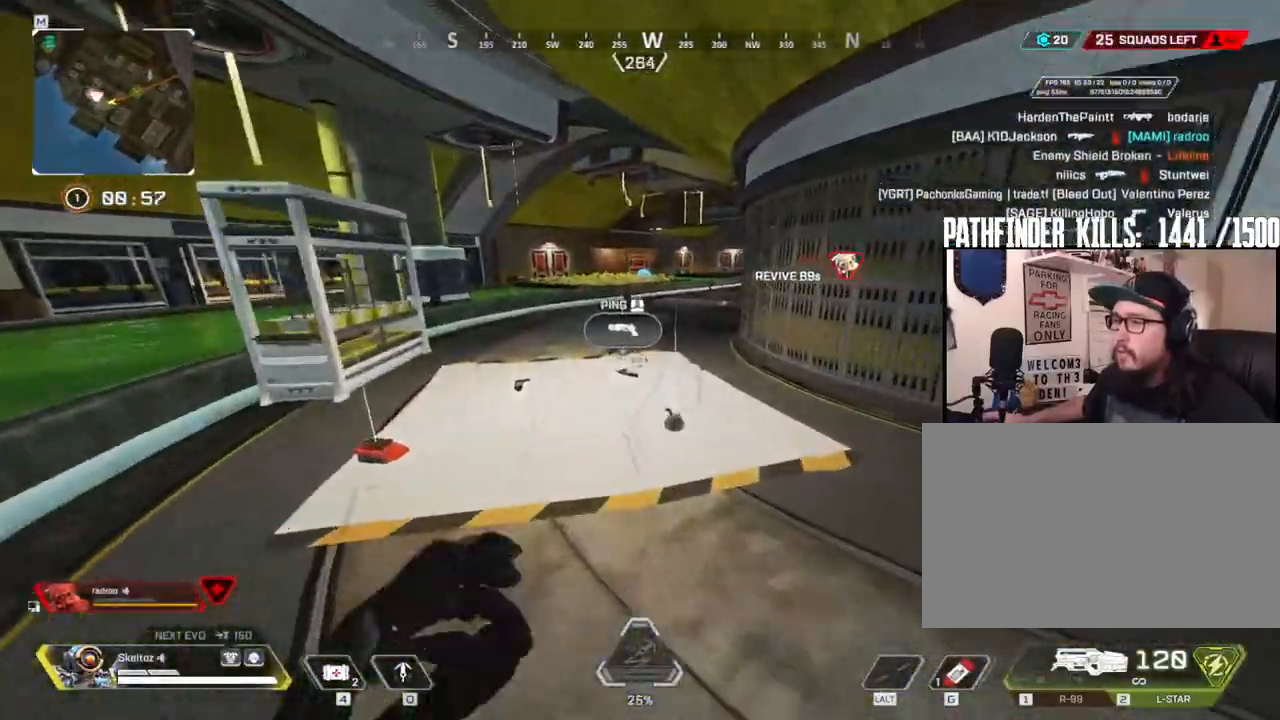
{"keys": ["shift", "w"], "mouse": [], "events": [[200, "e", "down"], [283, "e", "up"]]}
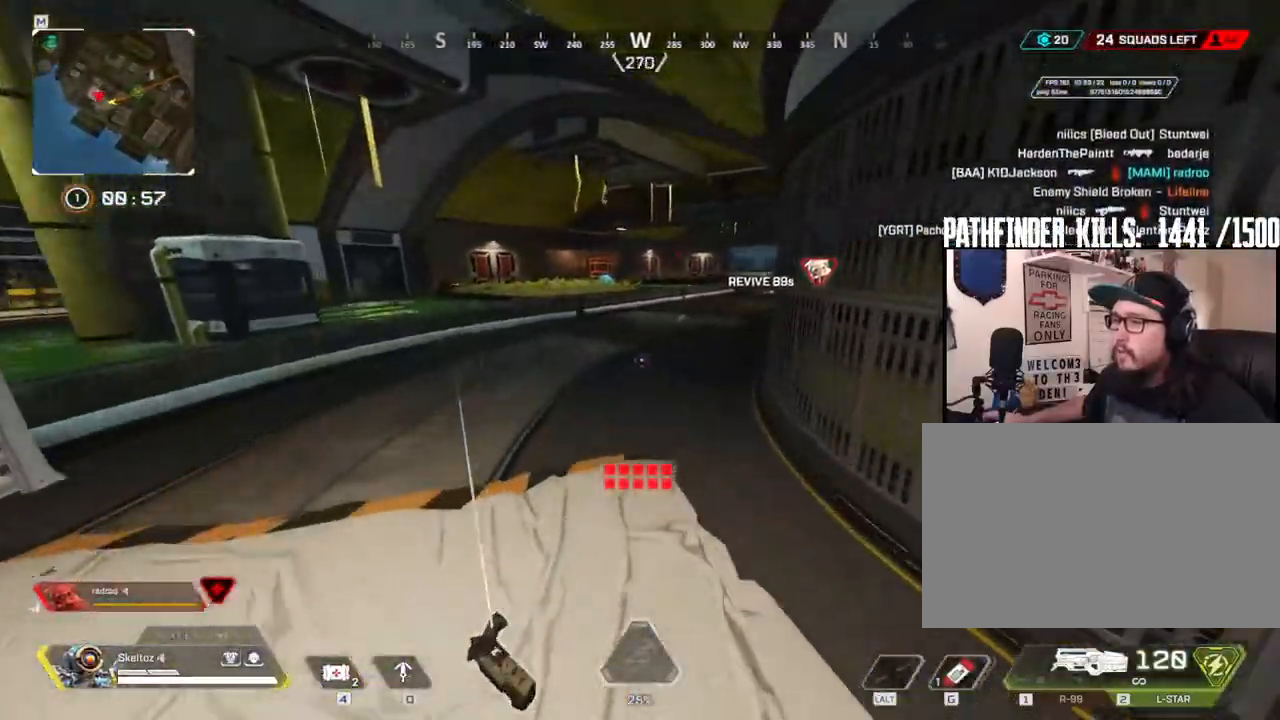
{"keys": ["ctrl", "w"], "mouse": [], "events": [[67, "shift", "up"], [267, "ctrl", "down"]]}
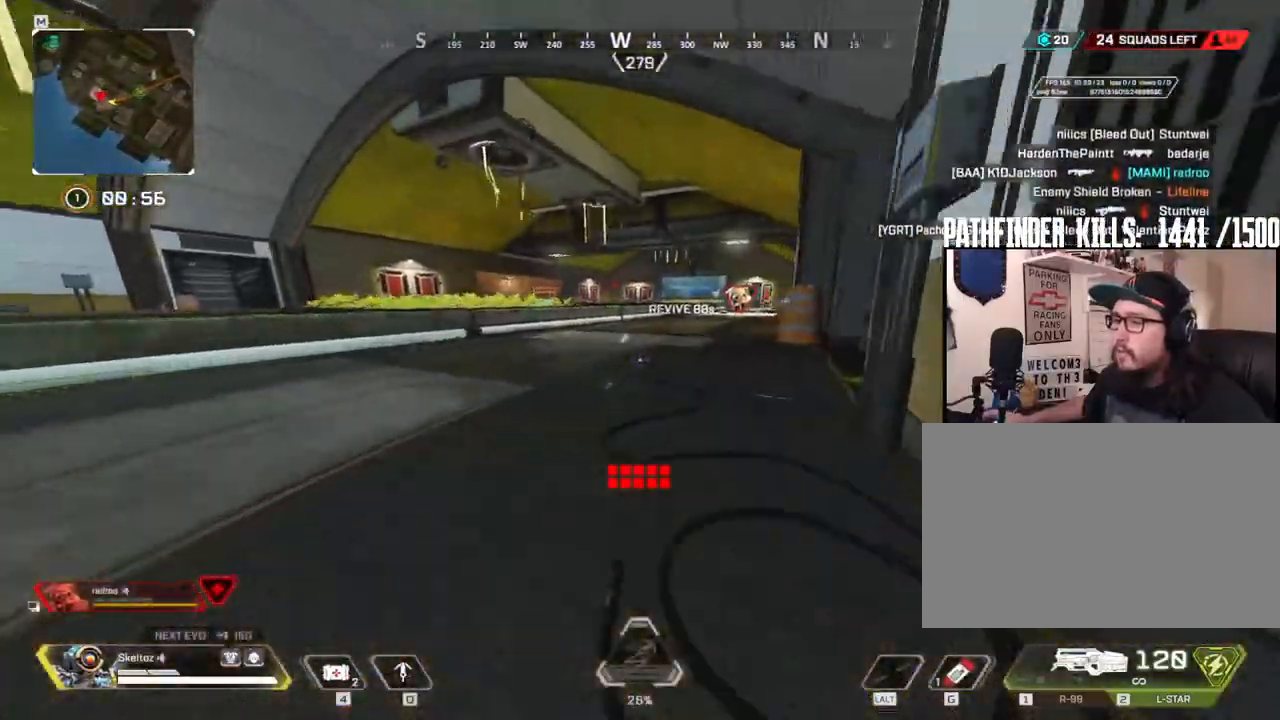
{"keys": ["w"], "mouse": [], "events": [[133, "space", "down"], [217, "ctrl", "up"], [267, "space", "up"]]}
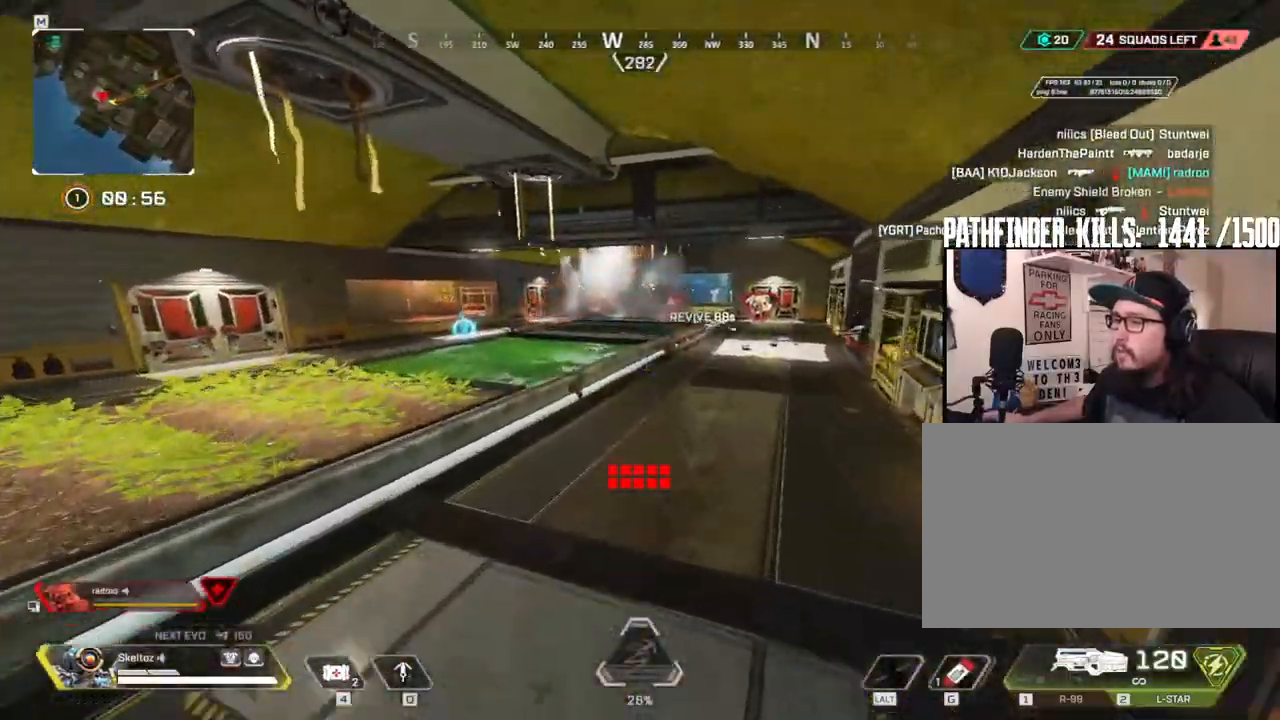
{"keys": ["w"], "mouse": [], "events": [[133, "1", "down"], [250, "1", "up"]]}
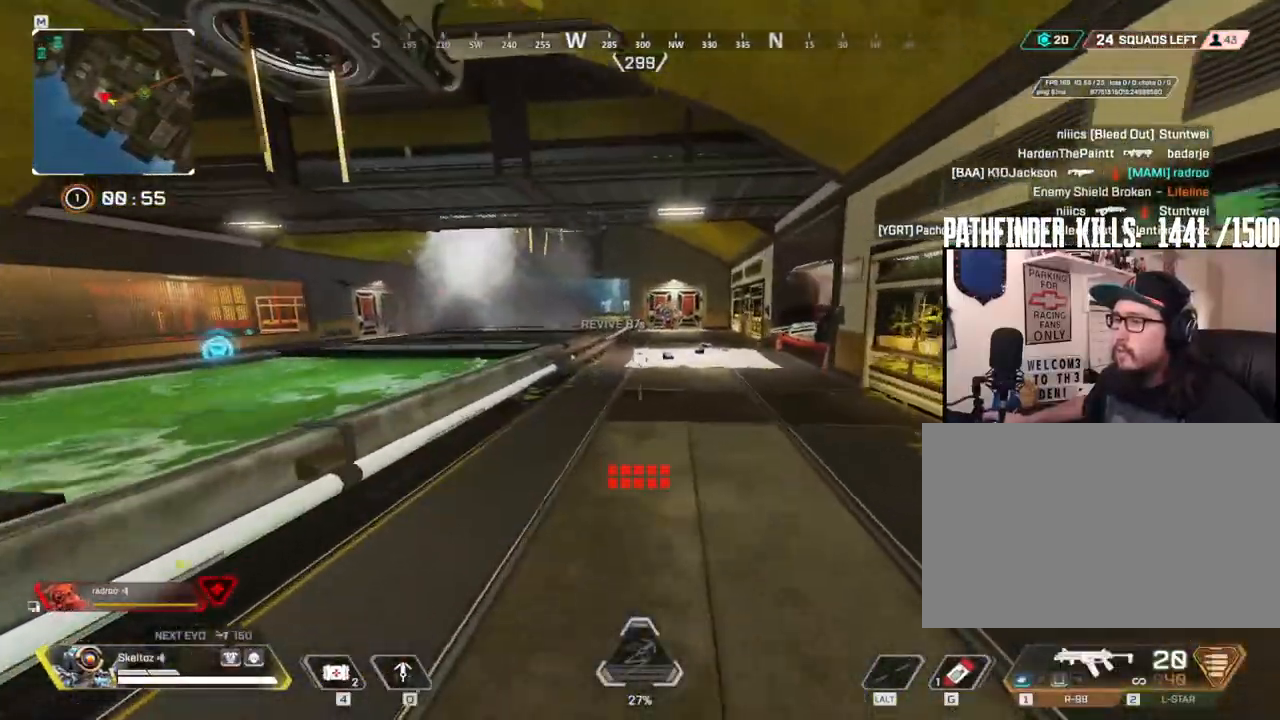
{"keys": ["d"], "mouse": ["right"], "events": [[250, "mouse_right", "down"], [300, "4", "down"], [383, "4", "up"], [483, "d", "down"], [483, "w", "up"]]}
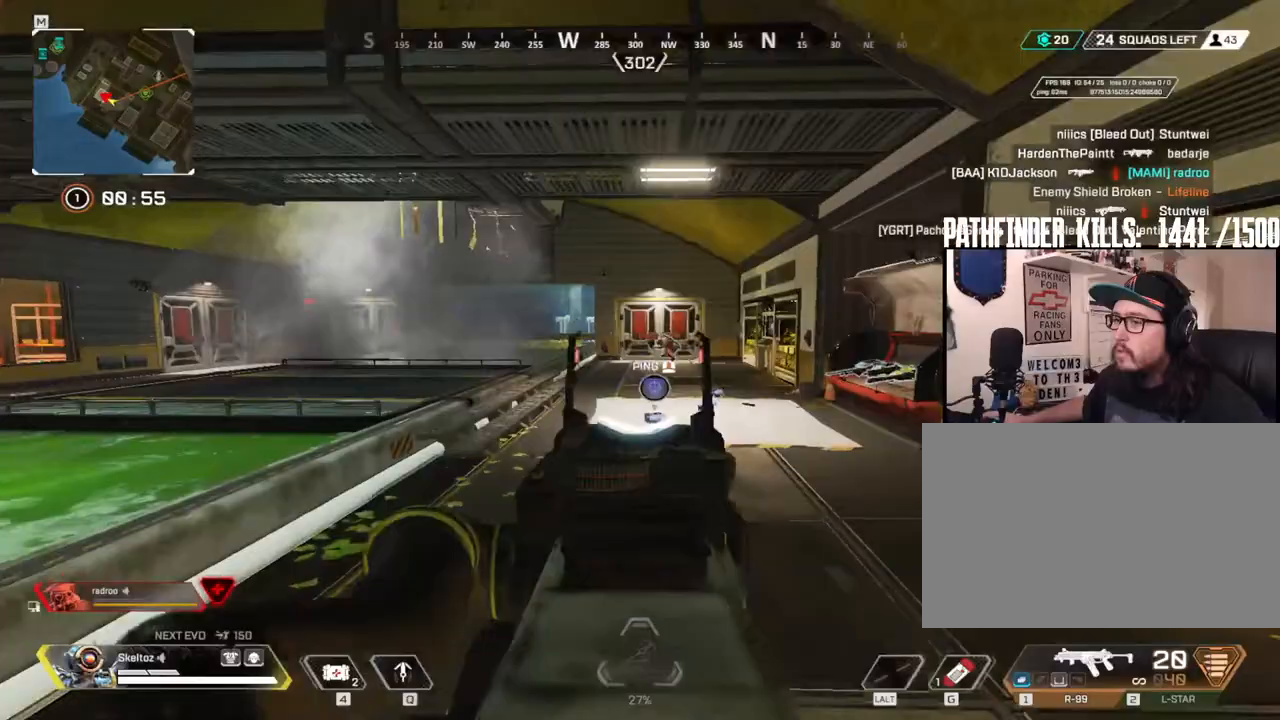
{"keys": ["w"], "mouse": ["right"], "events": [[233, "w", "down"], [267, "d", "up"], [383, "mouse_left", "down"], [417, "mouse_left", "up"]]}
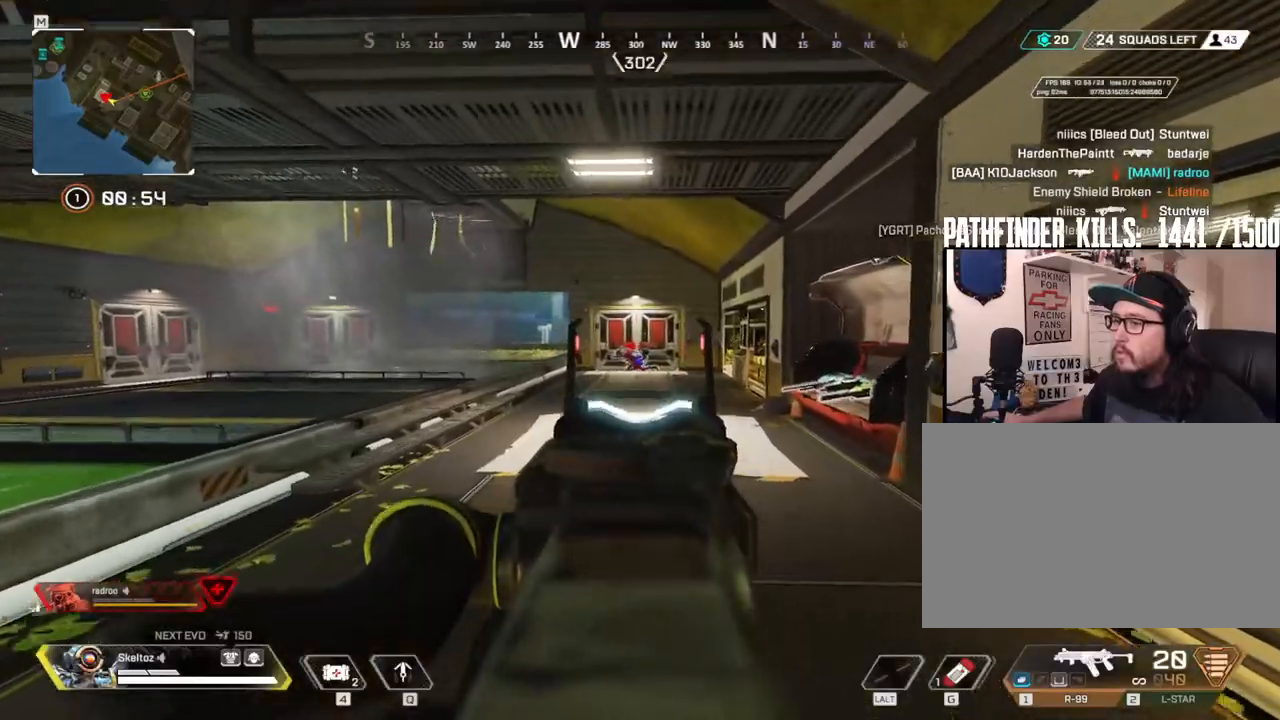
{"keys": ["w"], "mouse": ["right"], "events": []}
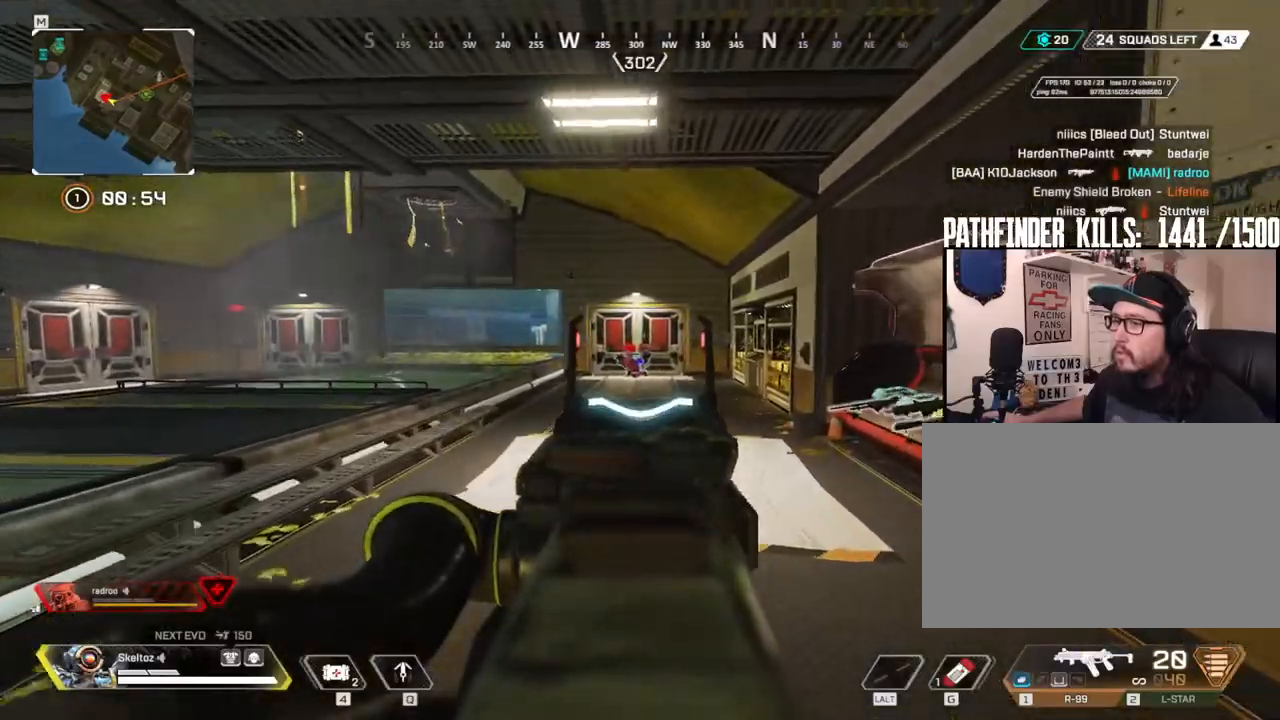
{"keys": ["w"], "mouse": ["right"], "events": []}
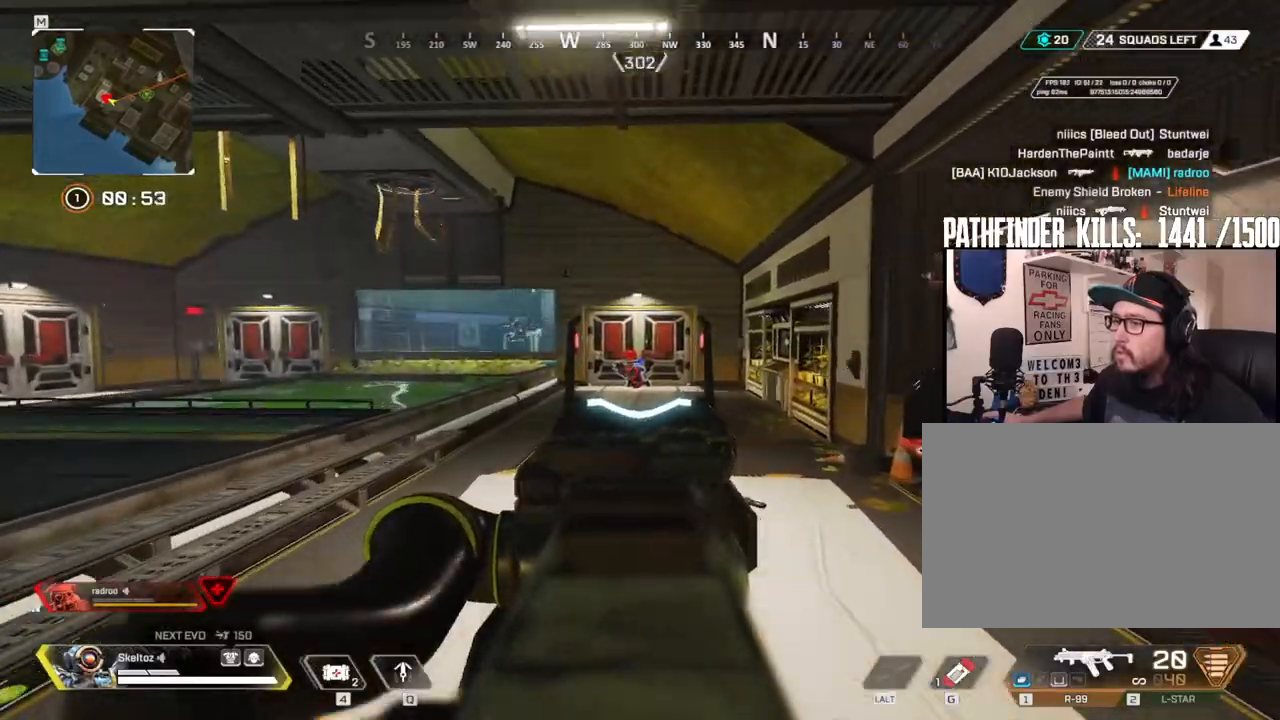
{"keys": ["shift", "w"], "mouse": [], "events": [[267, "mouse_right", "up"], [417, "shift", "down"]]}
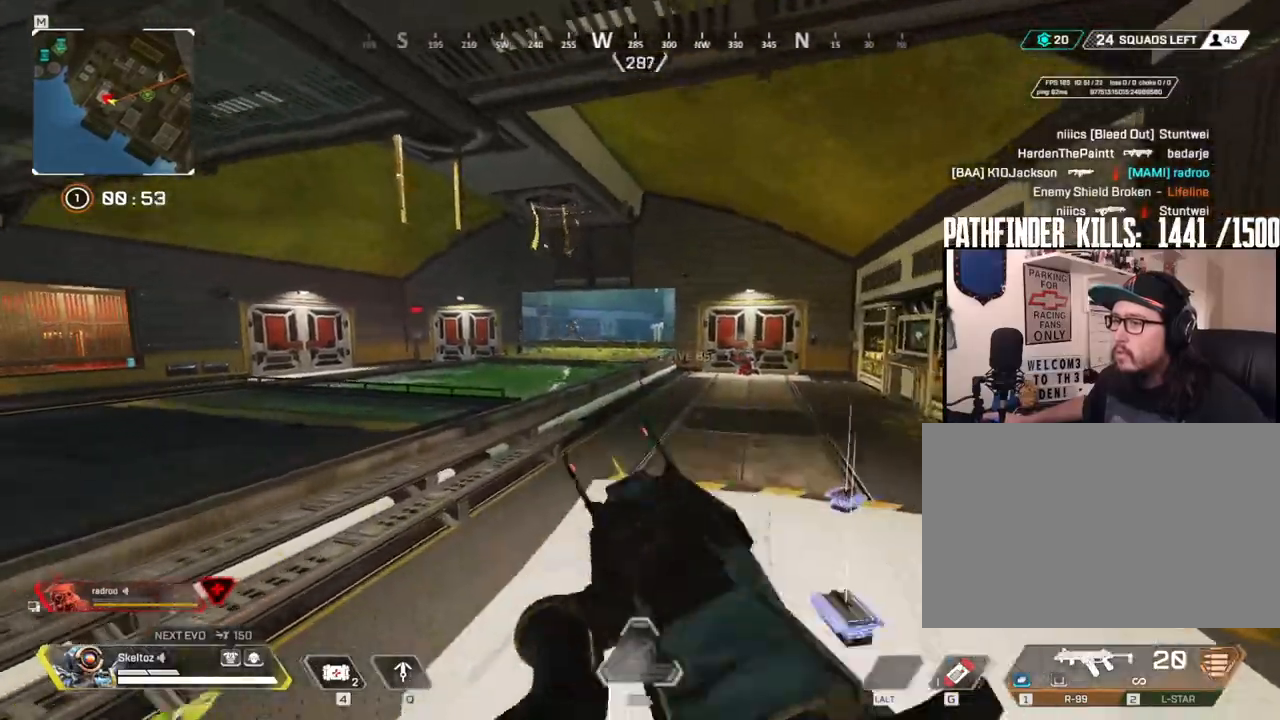
{"keys": ["a"], "mouse": ["right"], "events": [[33, "shift", "up"], [150, "mouse_right", "down"], [283, "a", "down"], [333, "w", "up"]]}
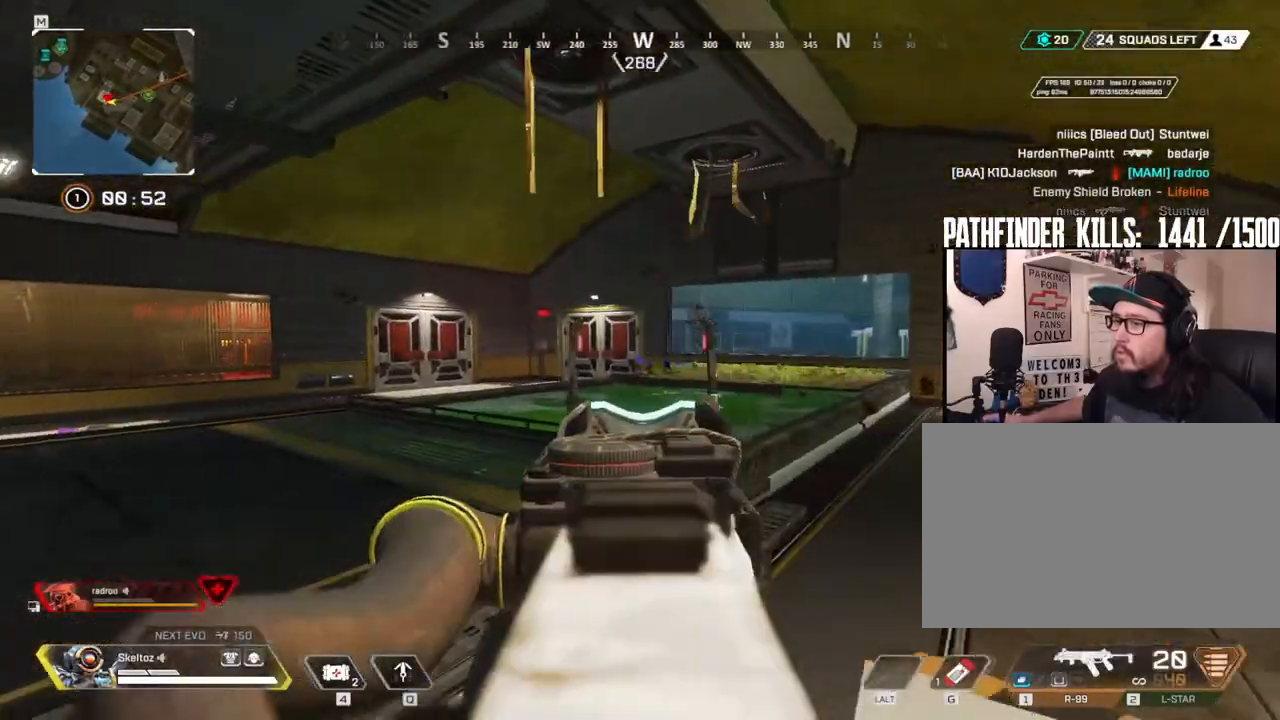
{"keys": ["d"], "mouse": ["right"], "events": [[217, "s", "down"], [250, "a", "up"], [450, "s", "up"], [500, "d", "down"]]}
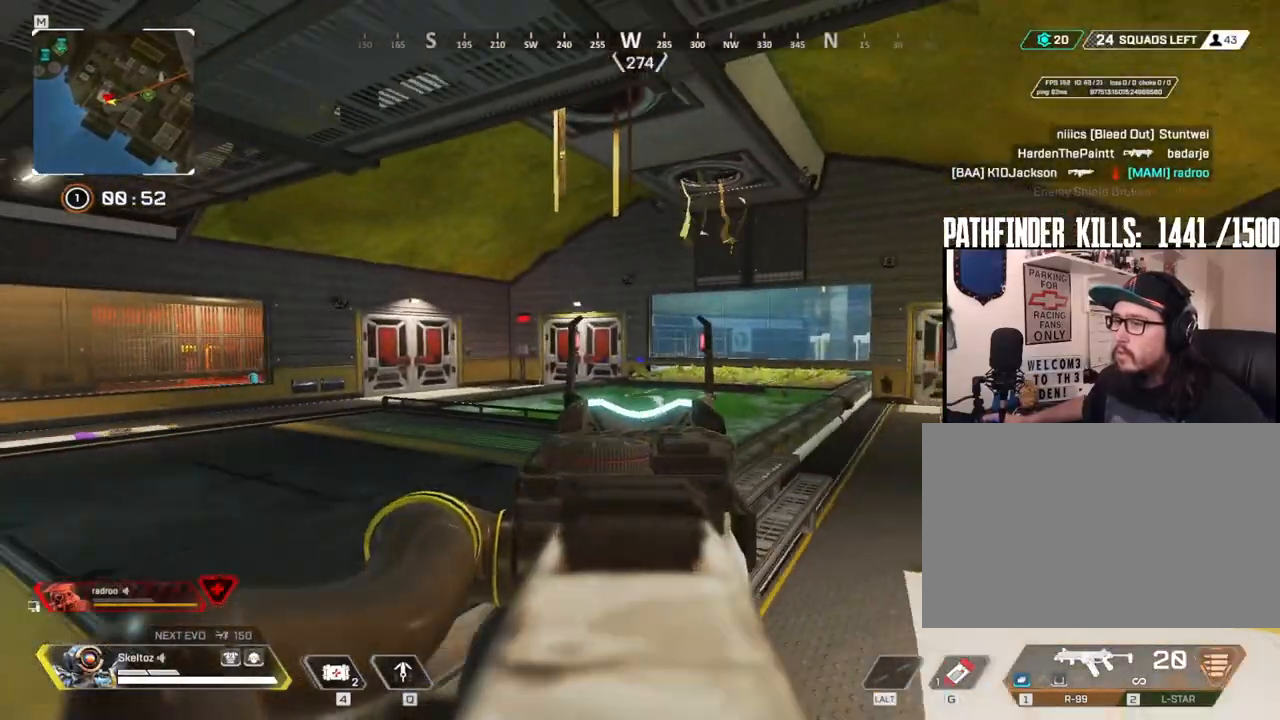
{"keys": ["a"], "mouse": ["right"], "events": [[267, "d", "up"], [317, "a", "down"]]}
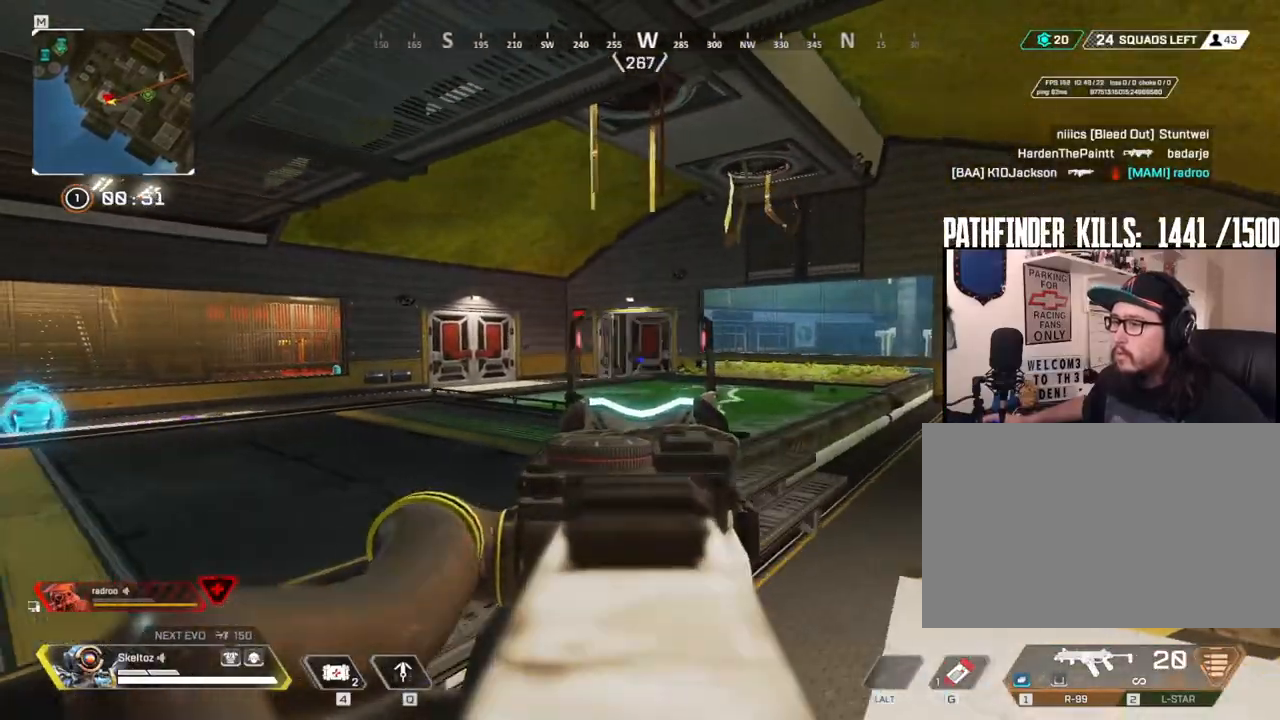
{"keys": ["a", "s"], "mouse": ["left", "right"], "events": [[100, "a", "up"], [200, "mouse_left", "down"], [250, "a", "down"], [283, "s", "down"]]}
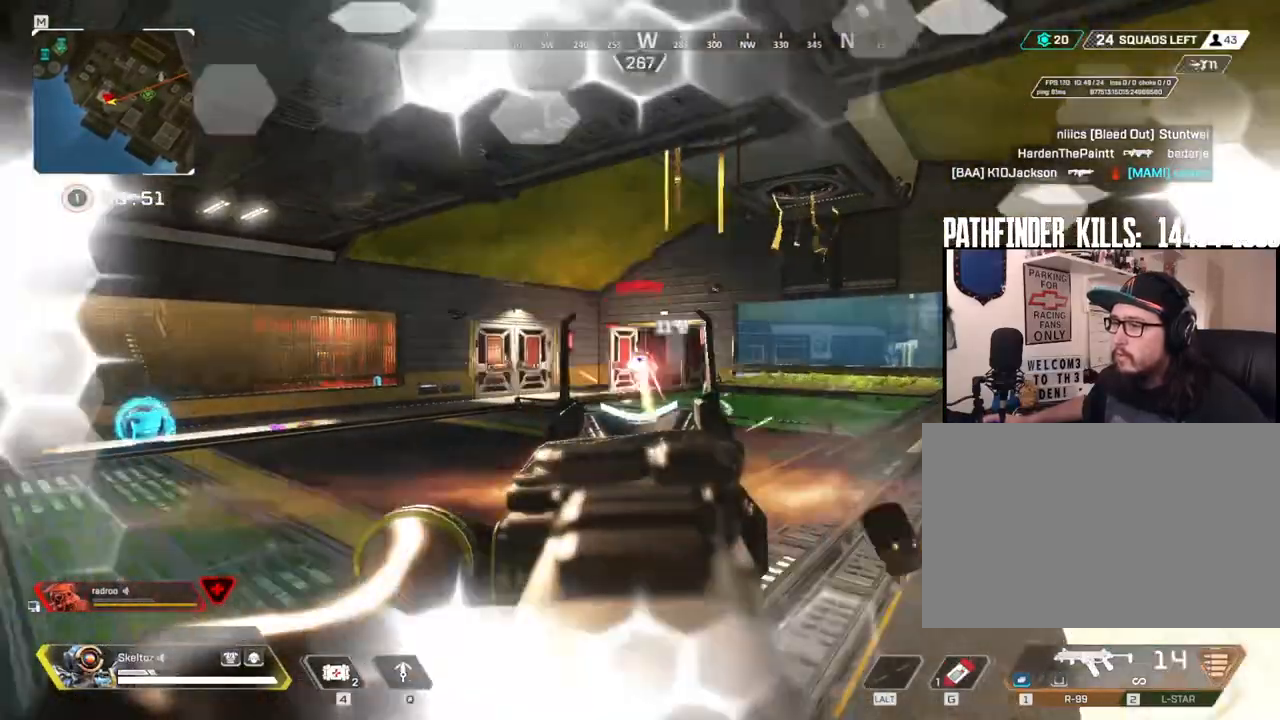
{"keys": ["d"], "mouse": ["left", "right"], "events": [[17, "a", "up"], [67, "d", "down"], [83, "s", "up"]]}
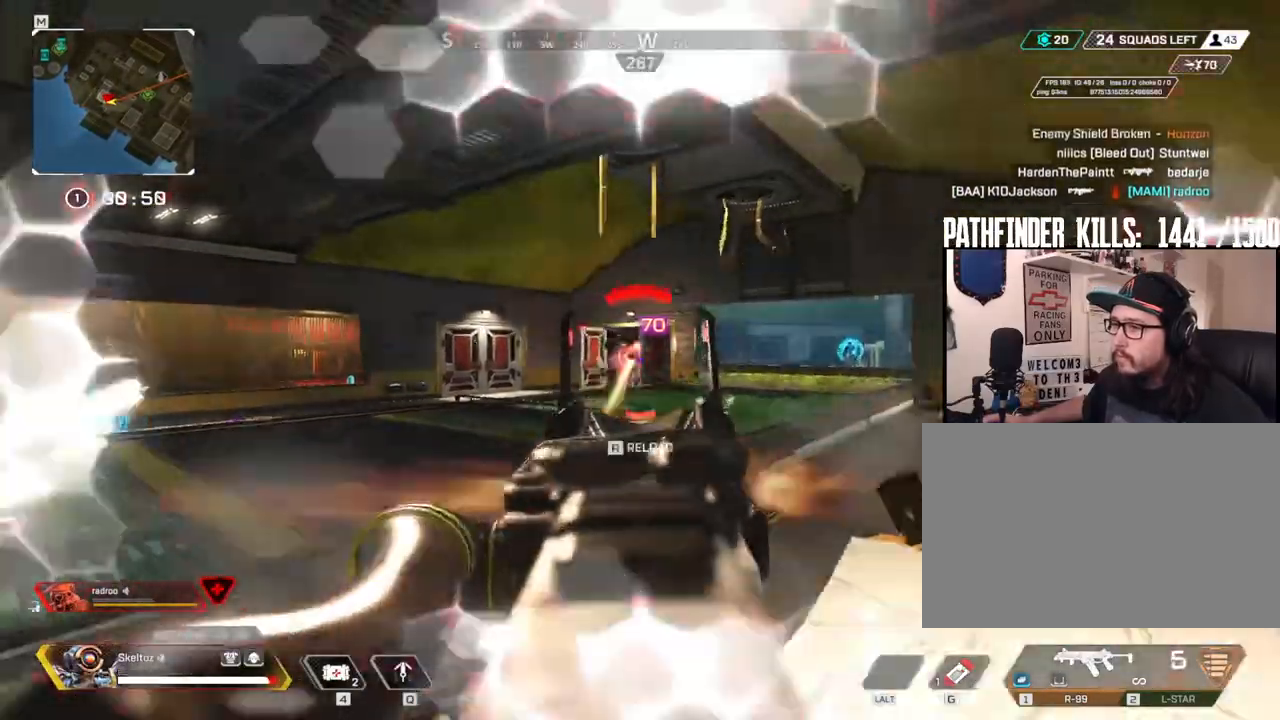
{"keys": ["shift", "w"], "mouse": [], "events": [[17, "mouse_left", "up"], [33, "a", "down"], [83, "d", "up"], [83, "mouse_left", "down"], [83, "w", "down"], [233, "a", "up"], [233, "mouse_right", "up"], [267, "mouse_left", "up"], [267, "r", "down"], [267, "shift", "down"], [367, "r", "up"]]}
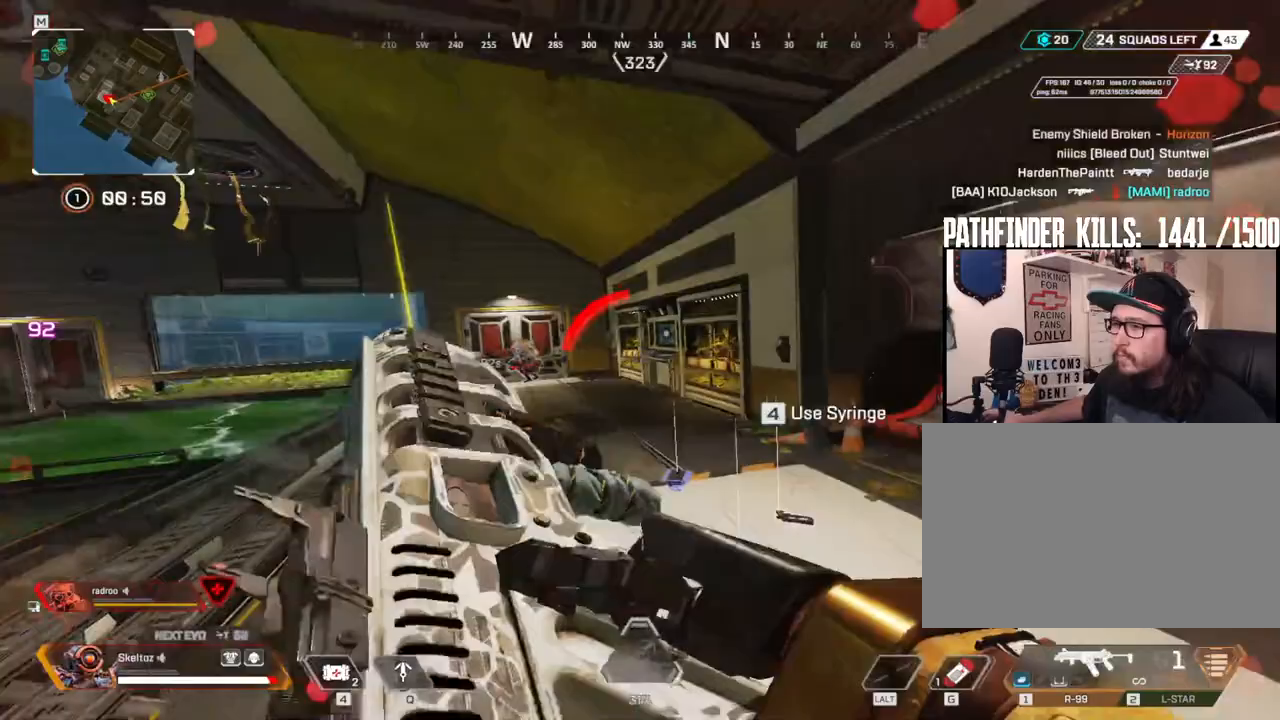
{"keys": ["ctrl", "w"], "mouse": [], "events": [[200, "shift", "up"], [333, "ctrl", "down"]]}
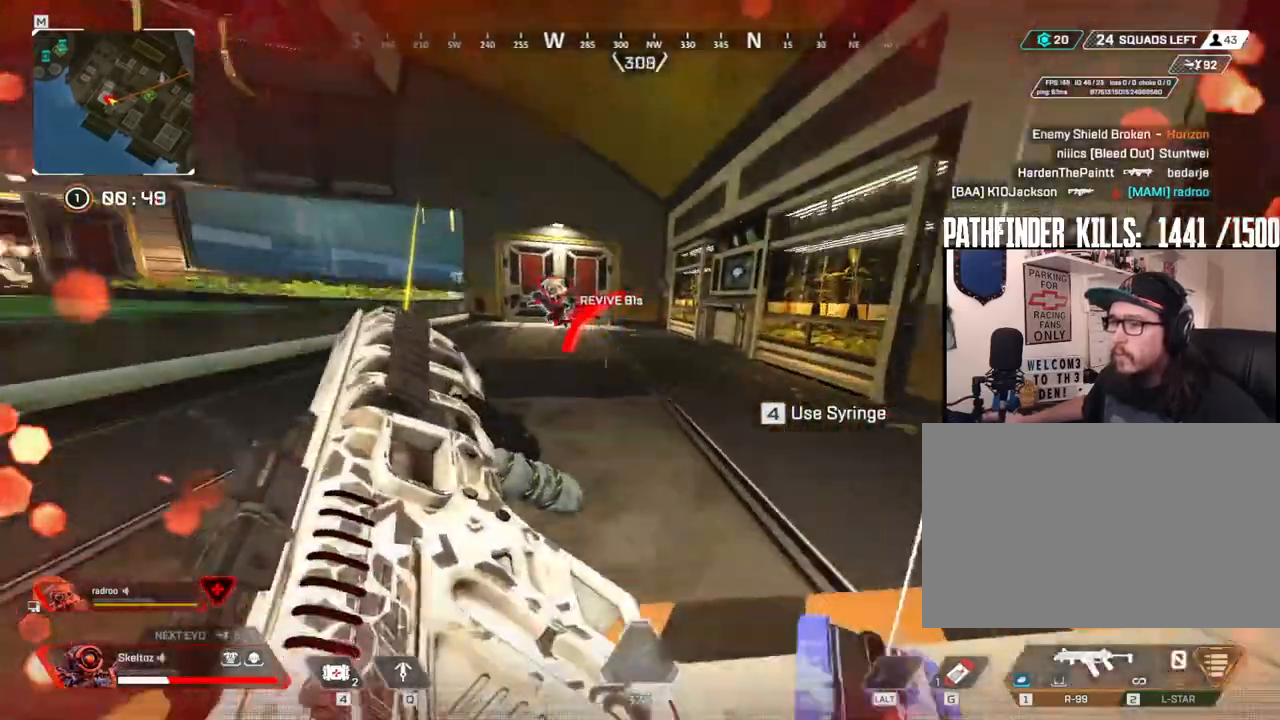
{"keys": ["ctrl", "d", "w"], "mouse": [], "events": [[250, "space", "down"], [450, "d", "down"], [483, "space", "up"]]}
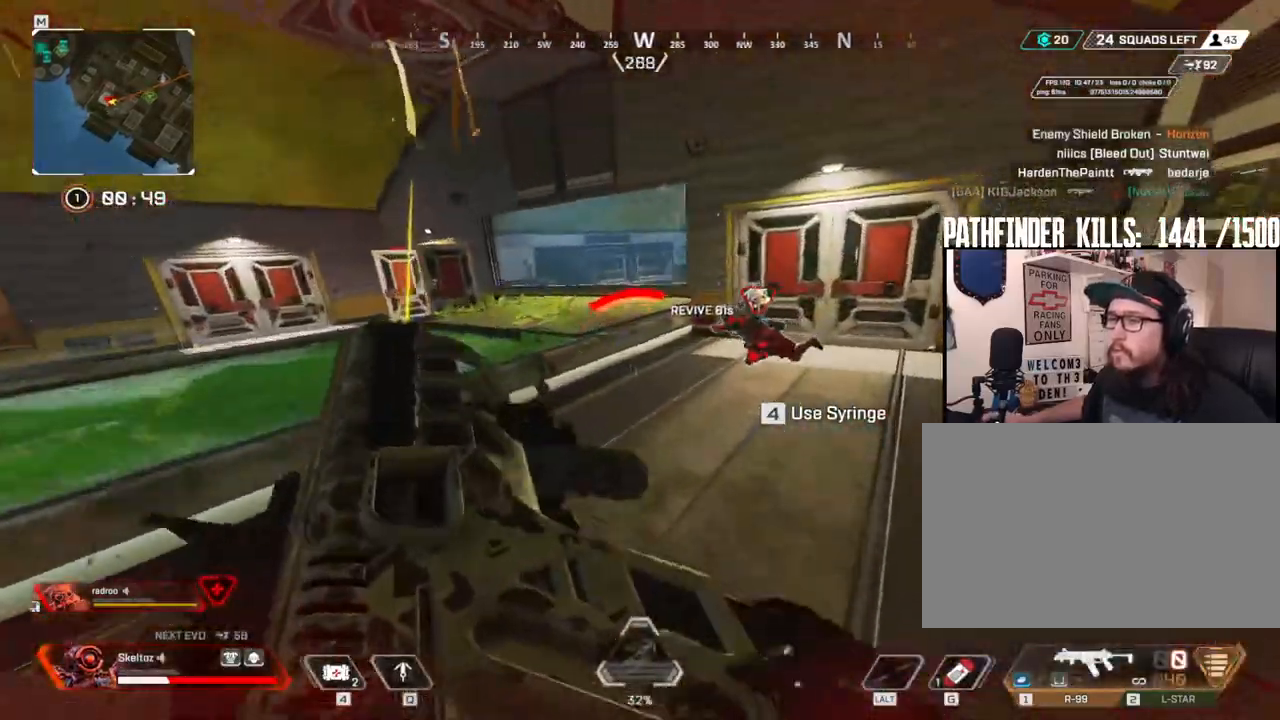
{"keys": ["a"], "mouse": ["right"], "events": [[267, "a", "down"], [267, "w", "up"], [317, "d", "up"], [500, "ctrl", "up"], [500, "mouse_right", "down"]]}
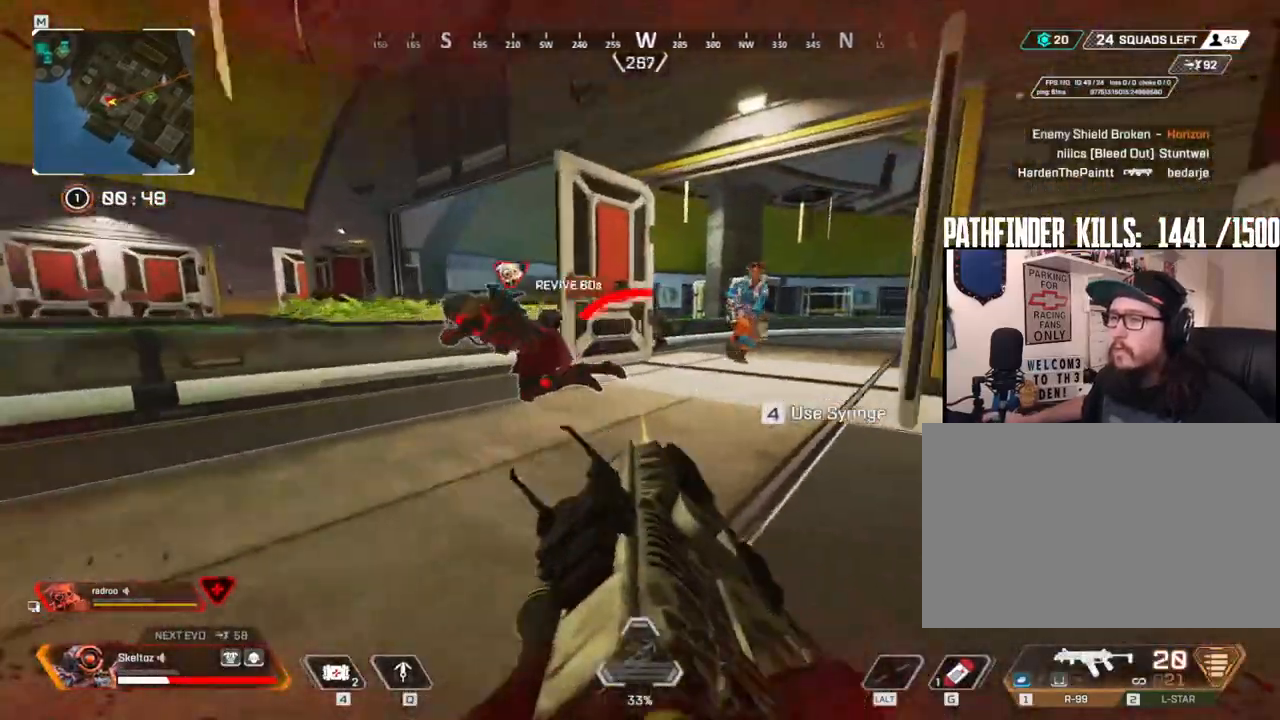
{"keys": ["a"], "mouse": ["left"], "events": [[117, "mouse_left", "down"], [150, "ctrl", "down"], [200, "mouse_right", "up"], [283, "ctrl", "up"], [383, "ctrl", "down"], [483, "ctrl", "up"]]}
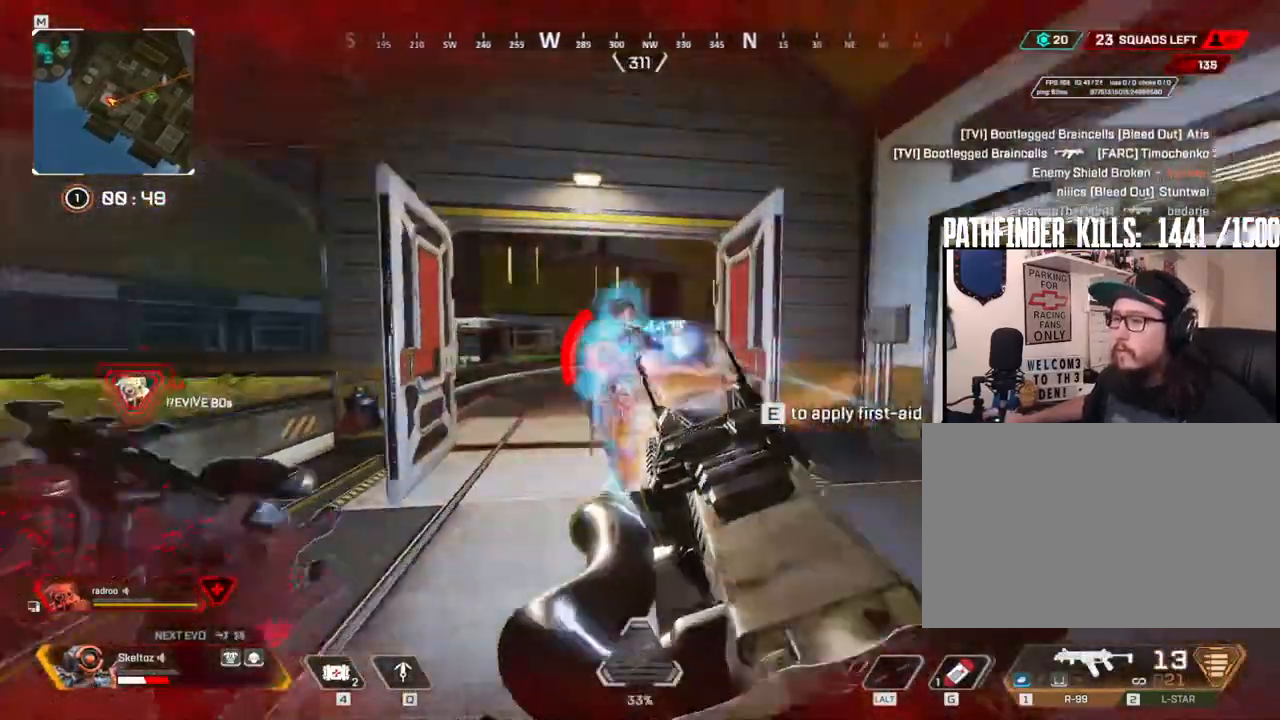
{"keys": ["d"], "mouse": [], "events": [[67, "ctrl", "down"], [167, "ctrl", "up"], [350, "d", "down"], [350, "s", "down"], [400, "s", "up"], [450, "a", "up"], [483, "mouse_left", "up"]]}
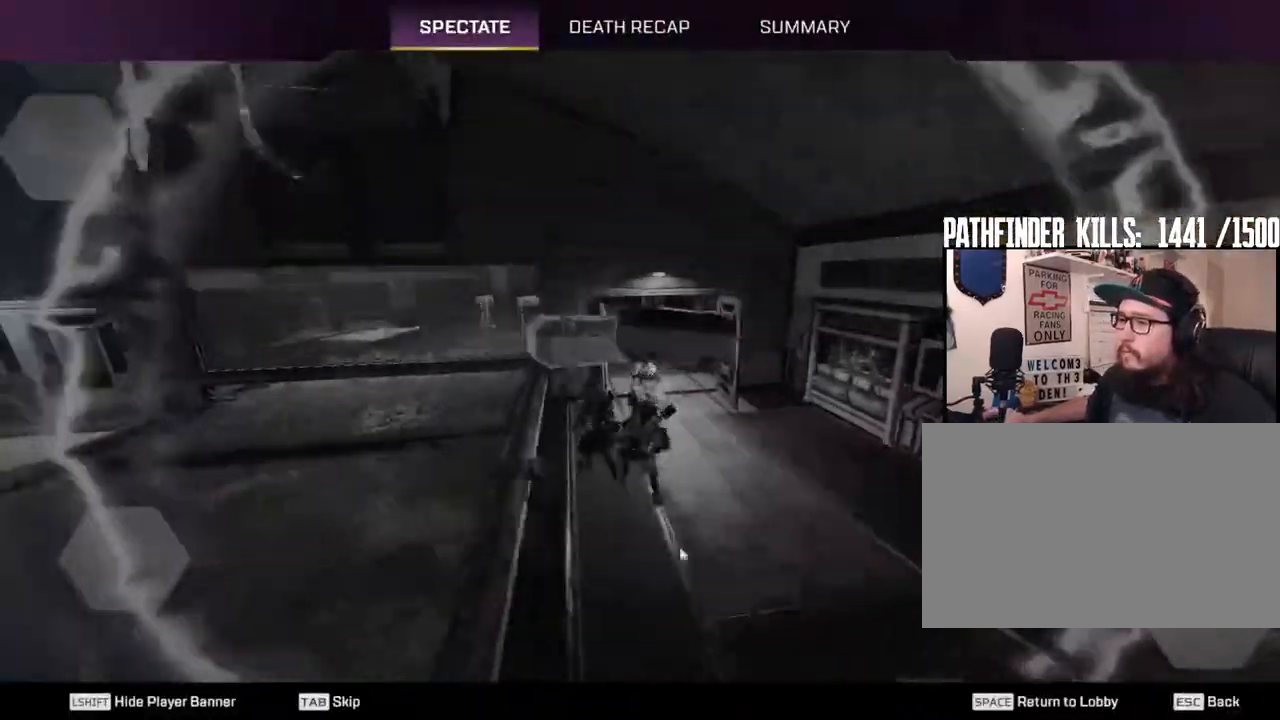
{"keys": [], "mouse": [], "events": [[317, "d", "up"], [367, "mouse_left", "down"], [467, "mouse_left", "up"]]}
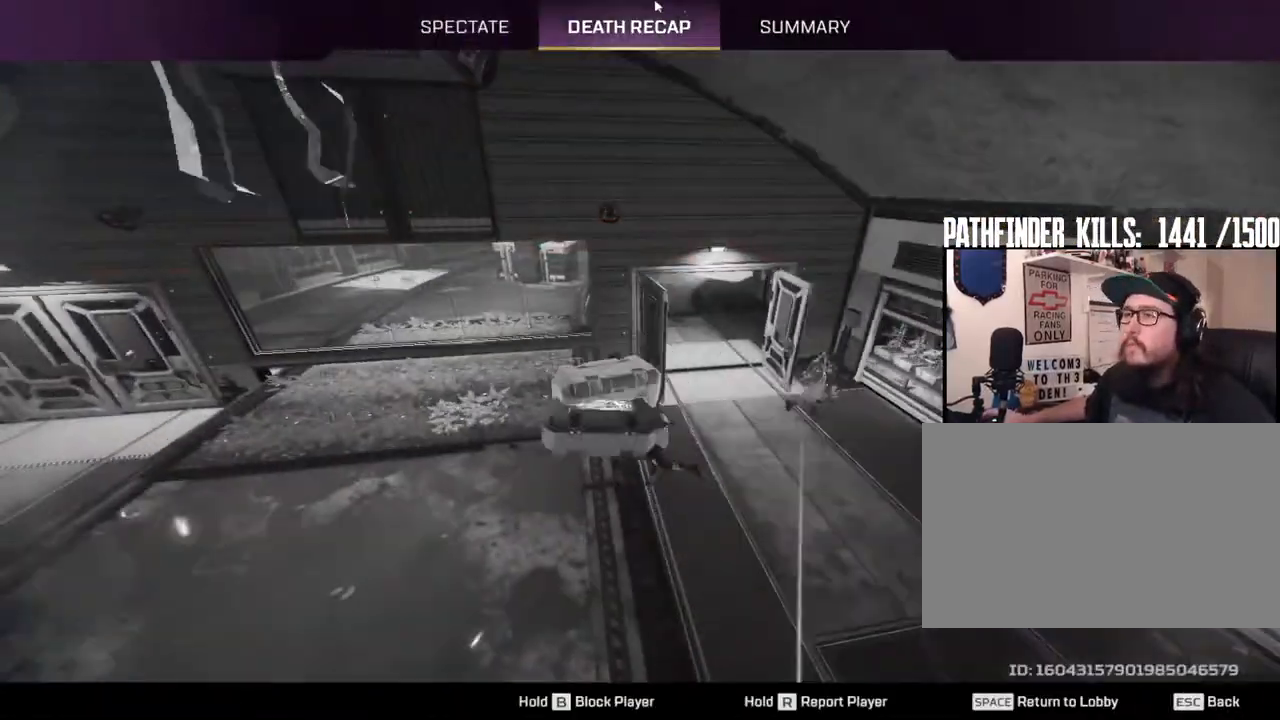
{"keys": [], "mouse": [], "events": []}
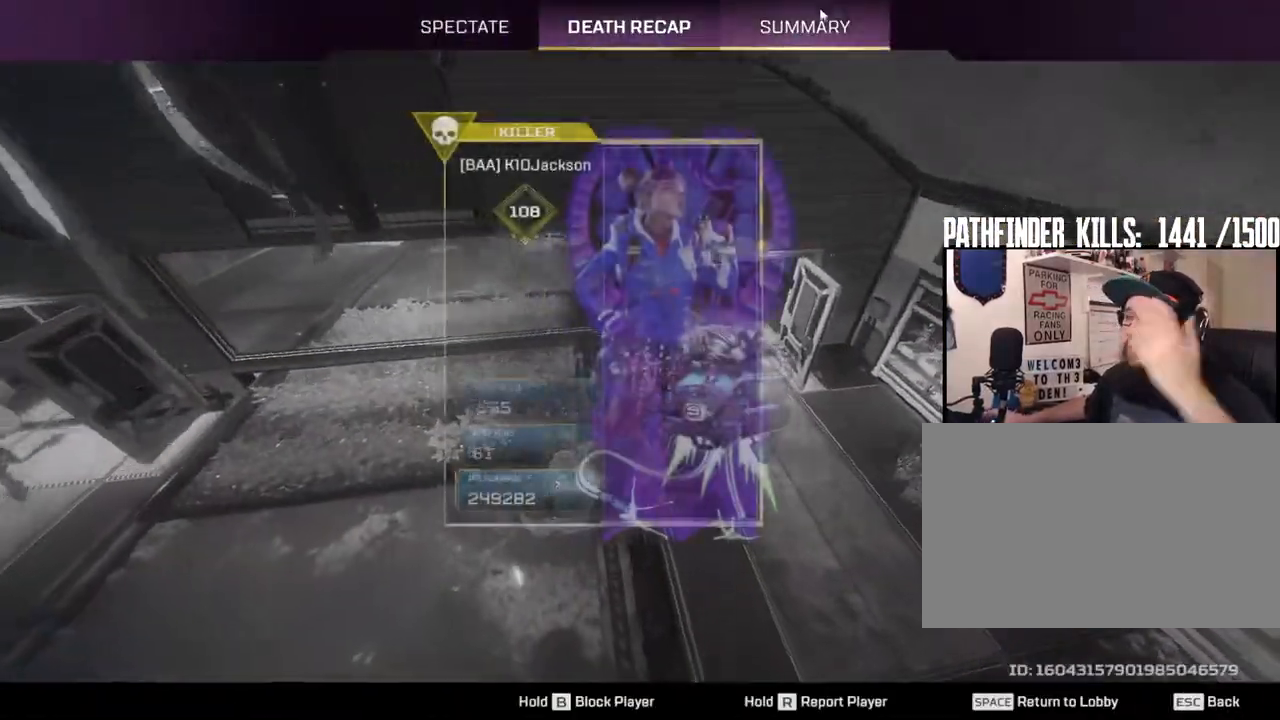
{"keys": [], "mouse": [], "events": []}
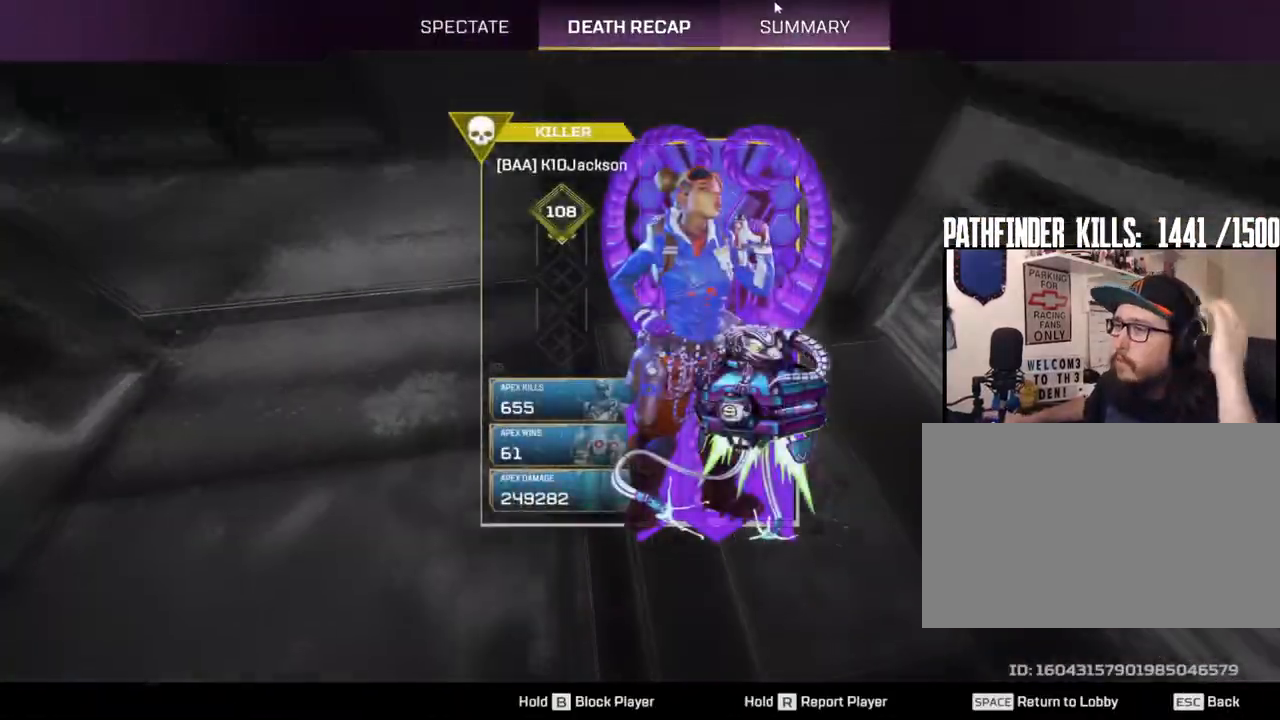
{"keys": [], "mouse": ["left"], "events": [[133, "mouse_left", "down"], [183, "mouse_left", "up"], [467, "mouse_left", "down"]]}
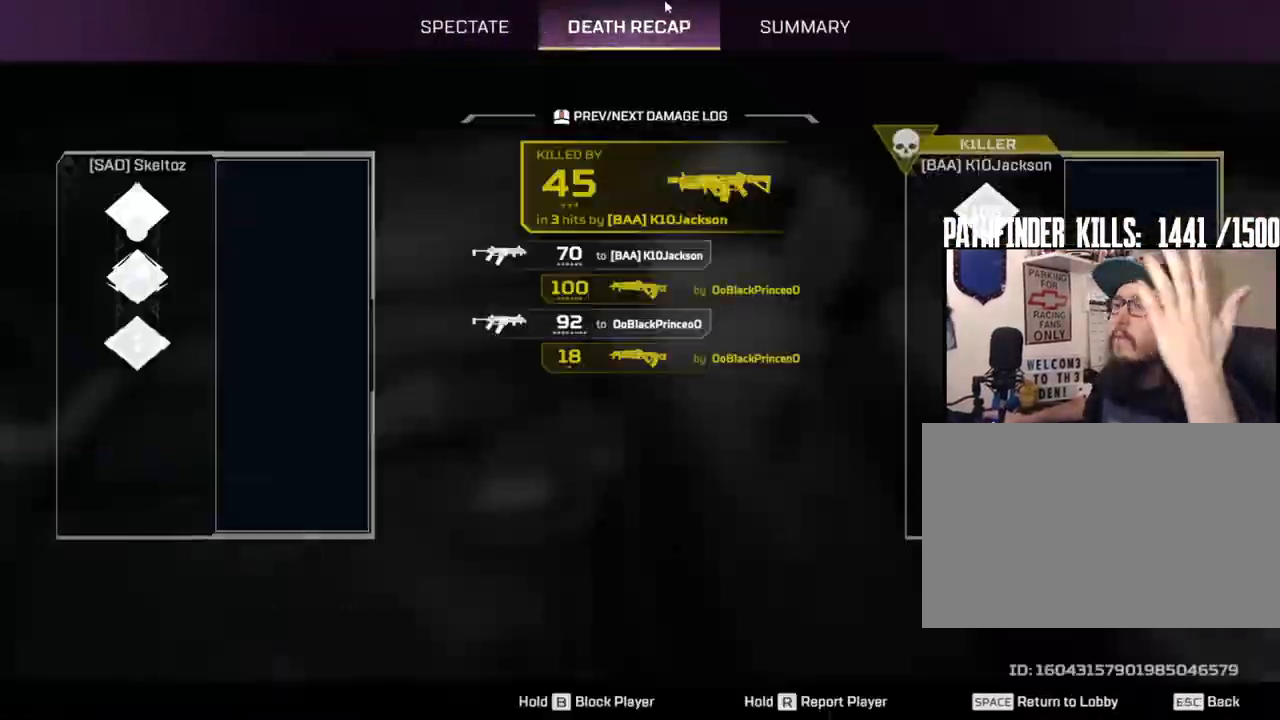
{"keys": [], "mouse": [], "events": [[50, "mouse_left", "up"]]}
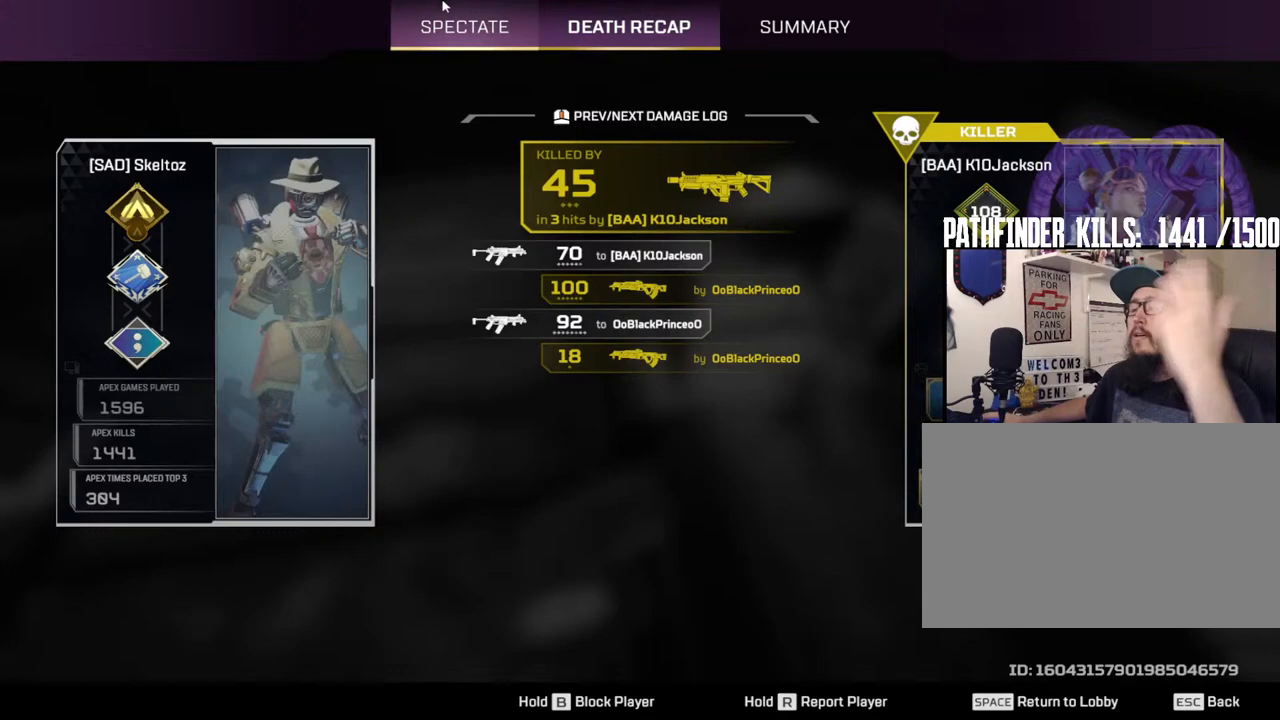
{"keys": [], "mouse": ["left"], "events": [[450, "mouse_left", "down"]]}
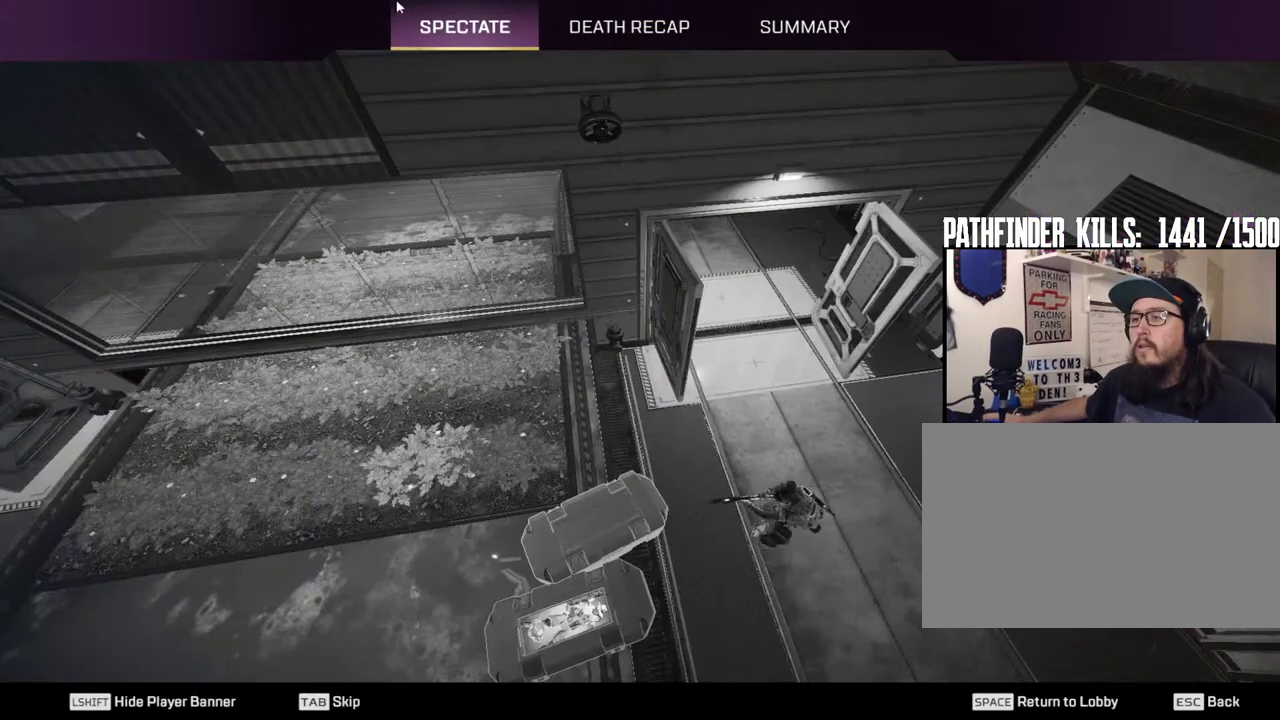
{"keys": [], "mouse": [], "events": [[33, "mouse_left", "up"], [183, "mouse_left", "down"], [267, "mouse_left", "up"], [417, "mouse_left", "down"], [500, "mouse_left", "up"]]}
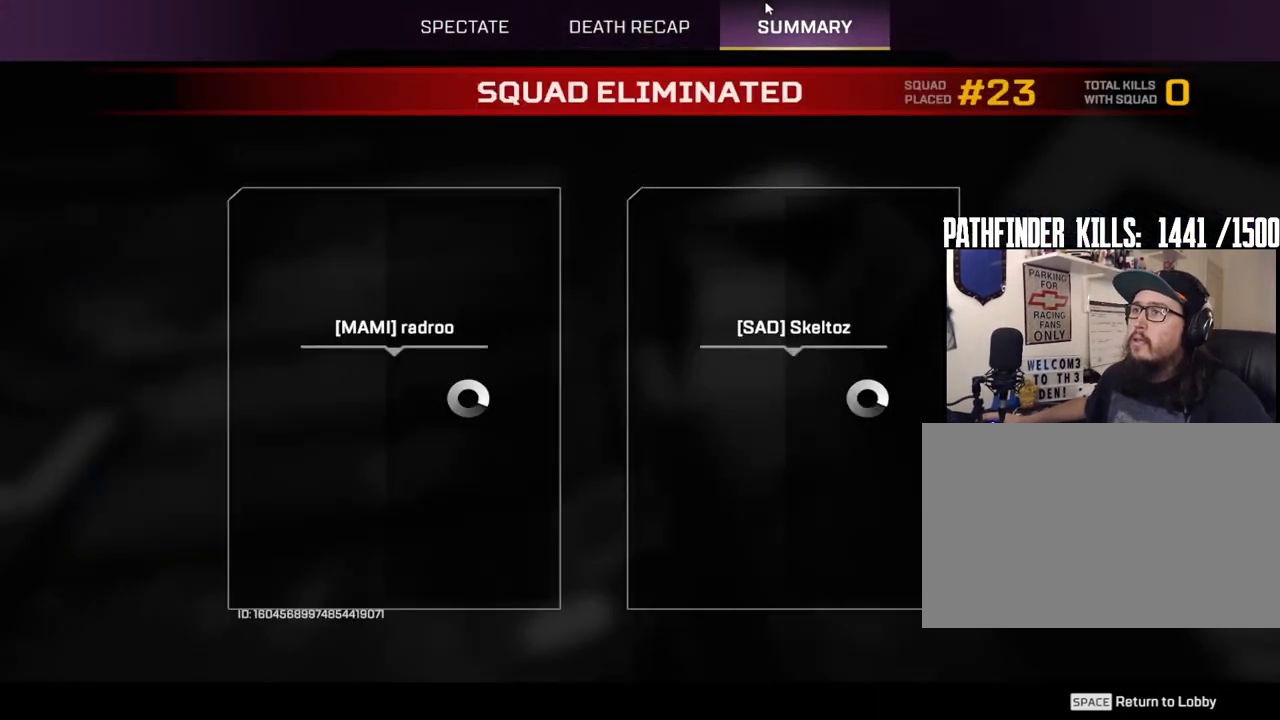
{"keys": [], "mouse": [], "events": [[150, "mouse_left", "down"], [233, "mouse_left", "up"], [333, "mouse_left", "down"], [433, "mouse_left", "up"]]}